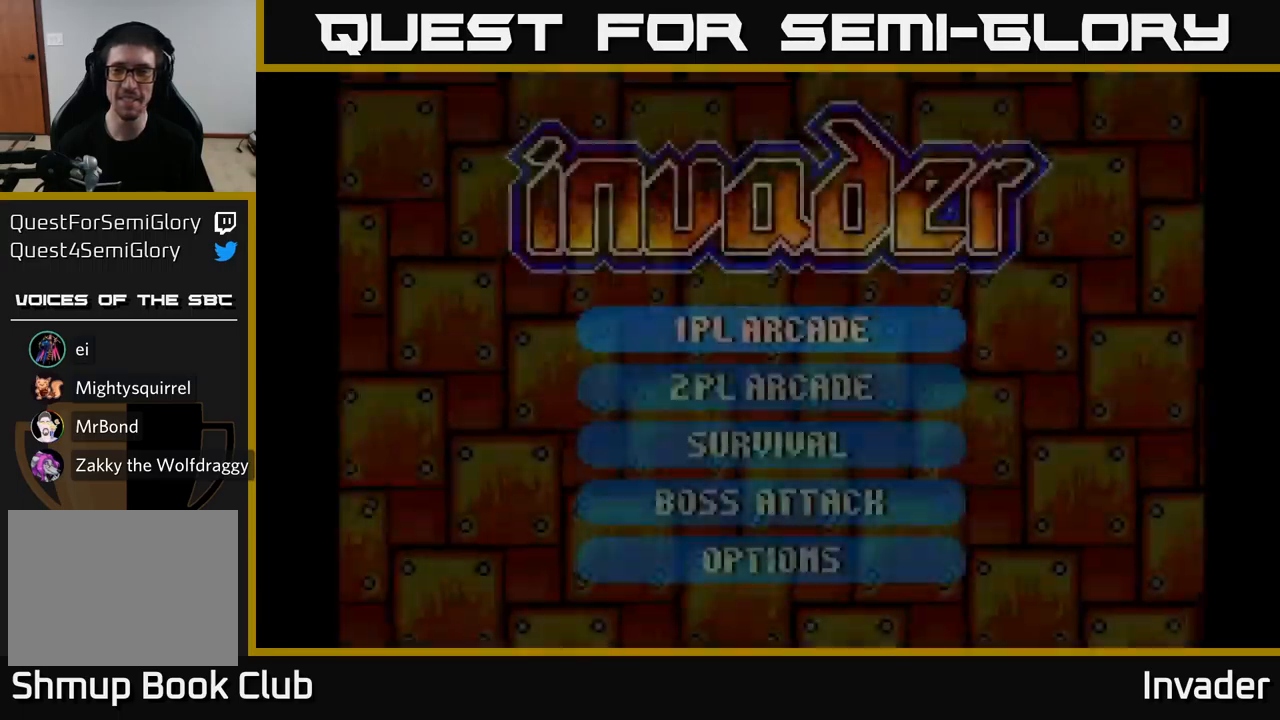
Gameplay with a controller (Xbox layout); each line is a JSON object with the inputs held at the frame after it. "events" lists button and stick changes between this image and that frame as [ms after this image, input, new state], when the widget could be followed in between. Not read: left_stick.
{"buttons": [], "right_stick": "center", "events": []}
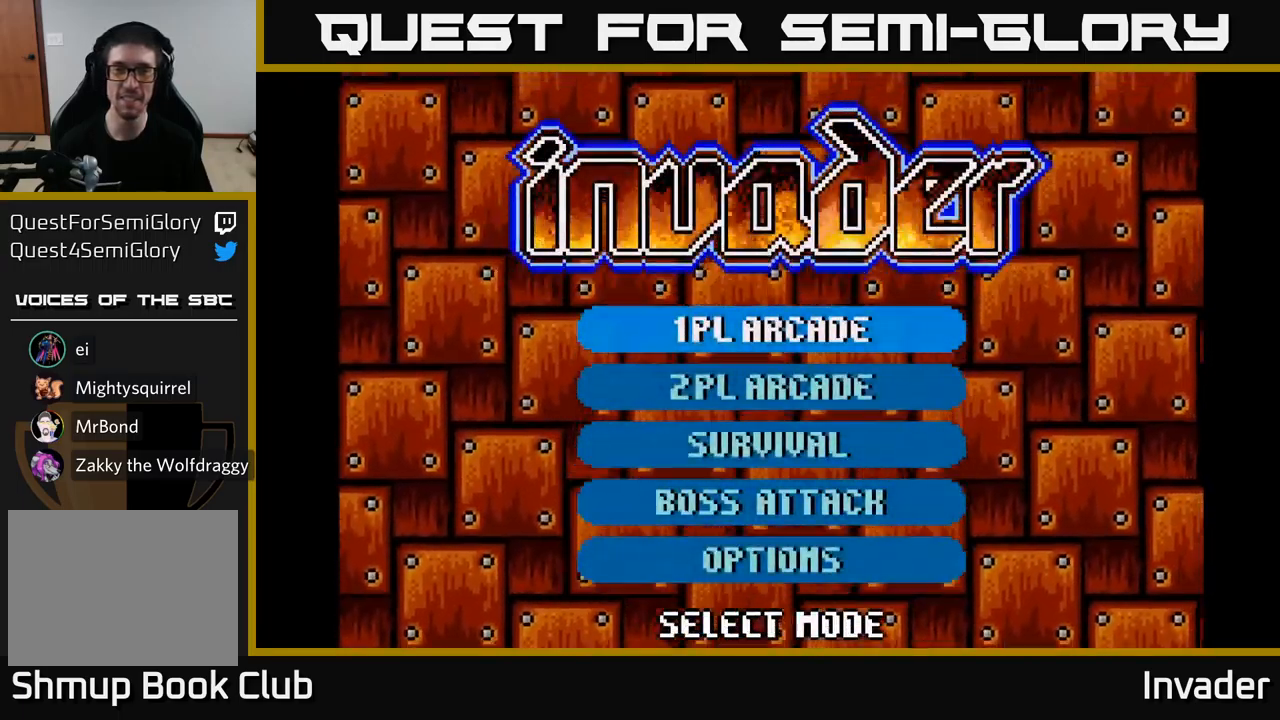
{"buttons": ["DPAD_UP"], "right_stick": "center", "events": [[134, "DPAD_DOWN", "down"], [267, "DPAD_DOWN", "up"], [434, "DPAD_UP", "down"]]}
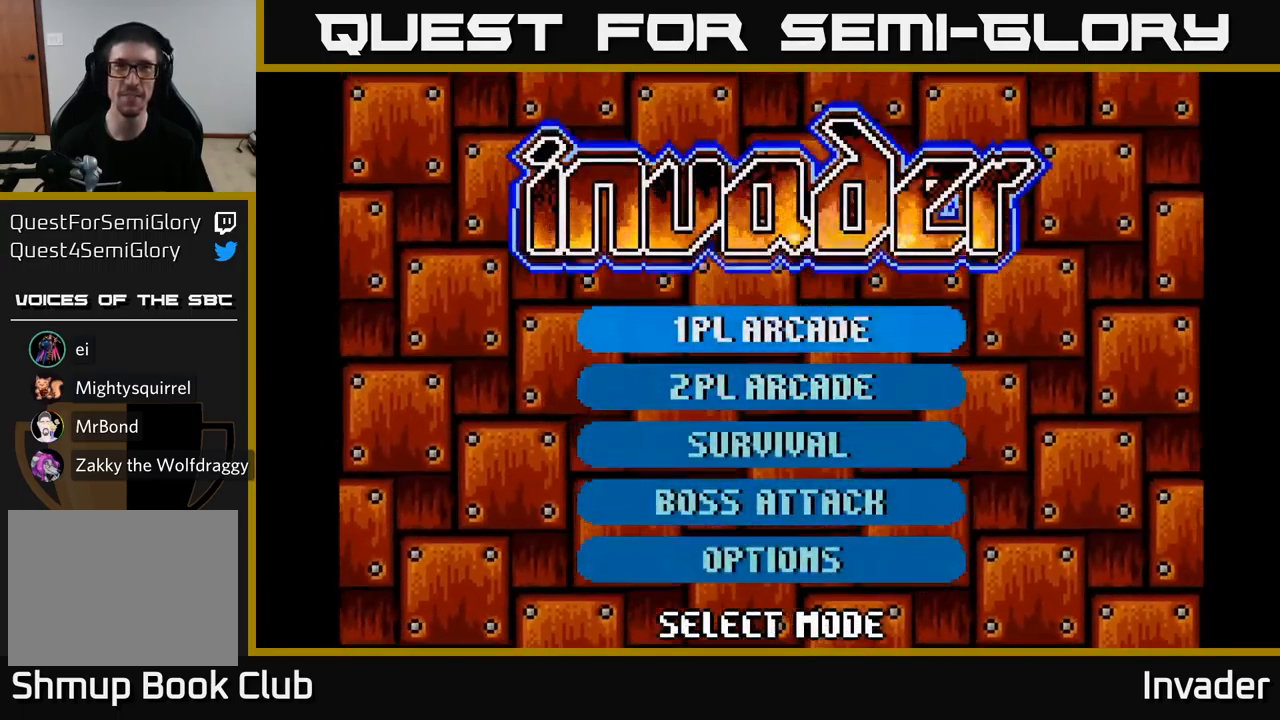
{"buttons": [], "right_stick": "center", "events": [[34, "DPAD_UP", "up"], [267, "B", "down"], [317, "B", "up"]]}
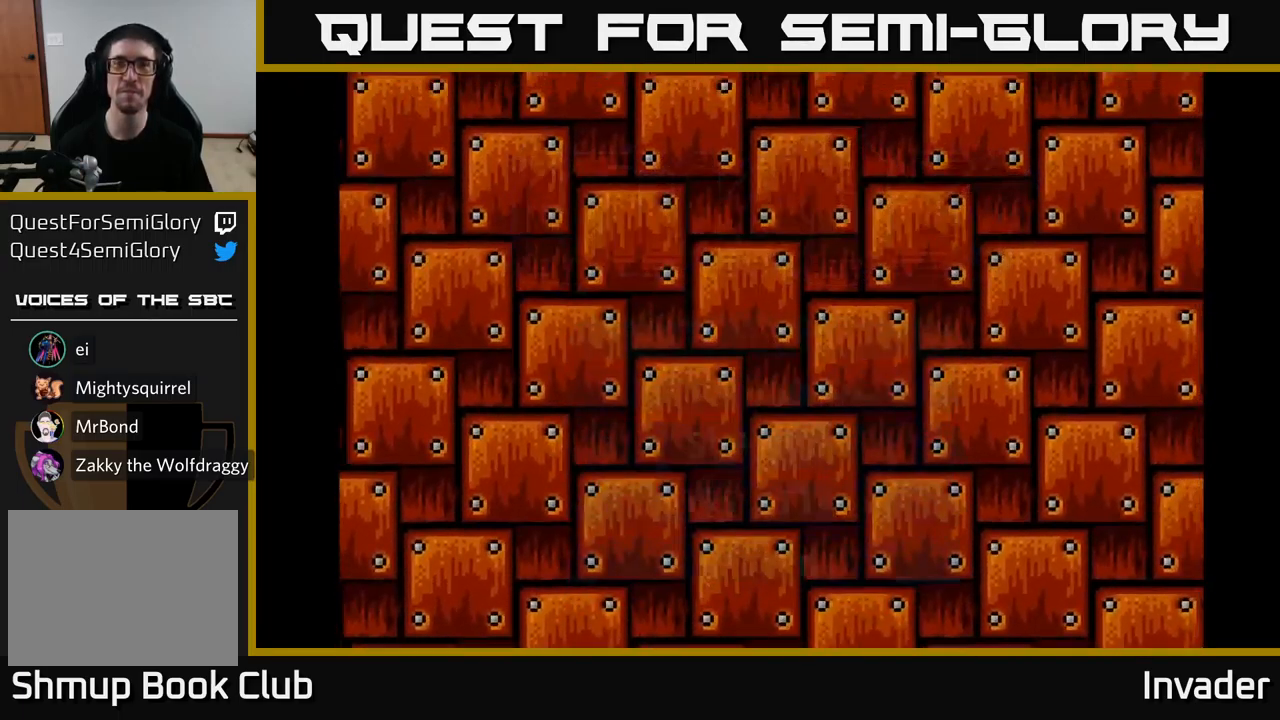
{"buttons": [], "right_stick": "center", "events": []}
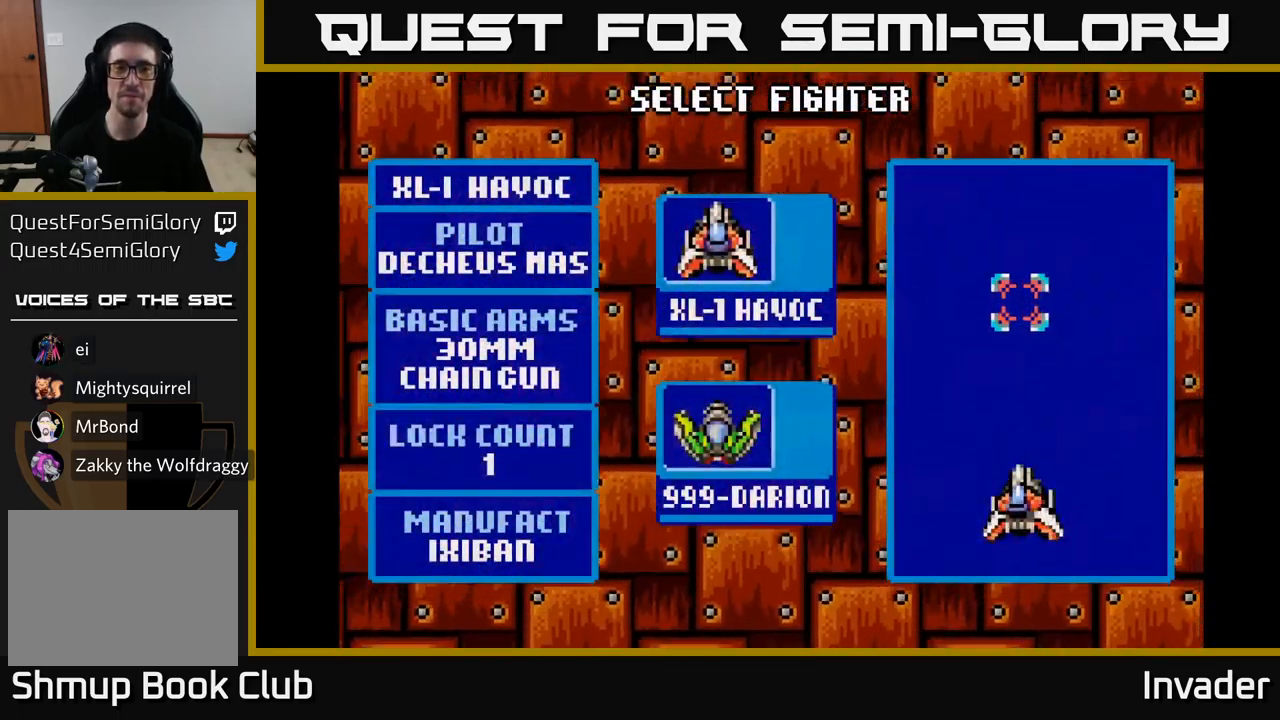
{"buttons": [], "right_stick": "center", "events": [[267, "DPAD_DOWN", "down"], [434, "DPAD_DOWN", "up"]]}
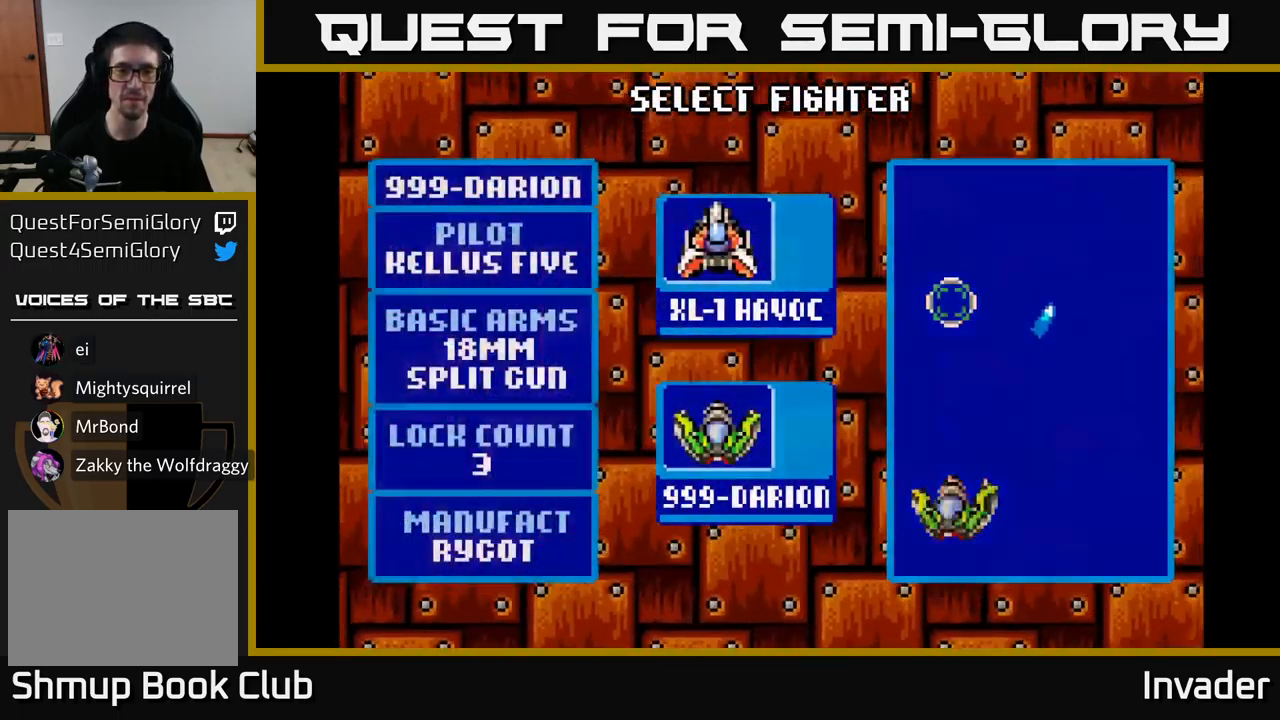
{"buttons": [], "right_stick": "center", "events": [[117, "DPAD_UP", "down"], [267, "DPAD_UP", "up"]]}
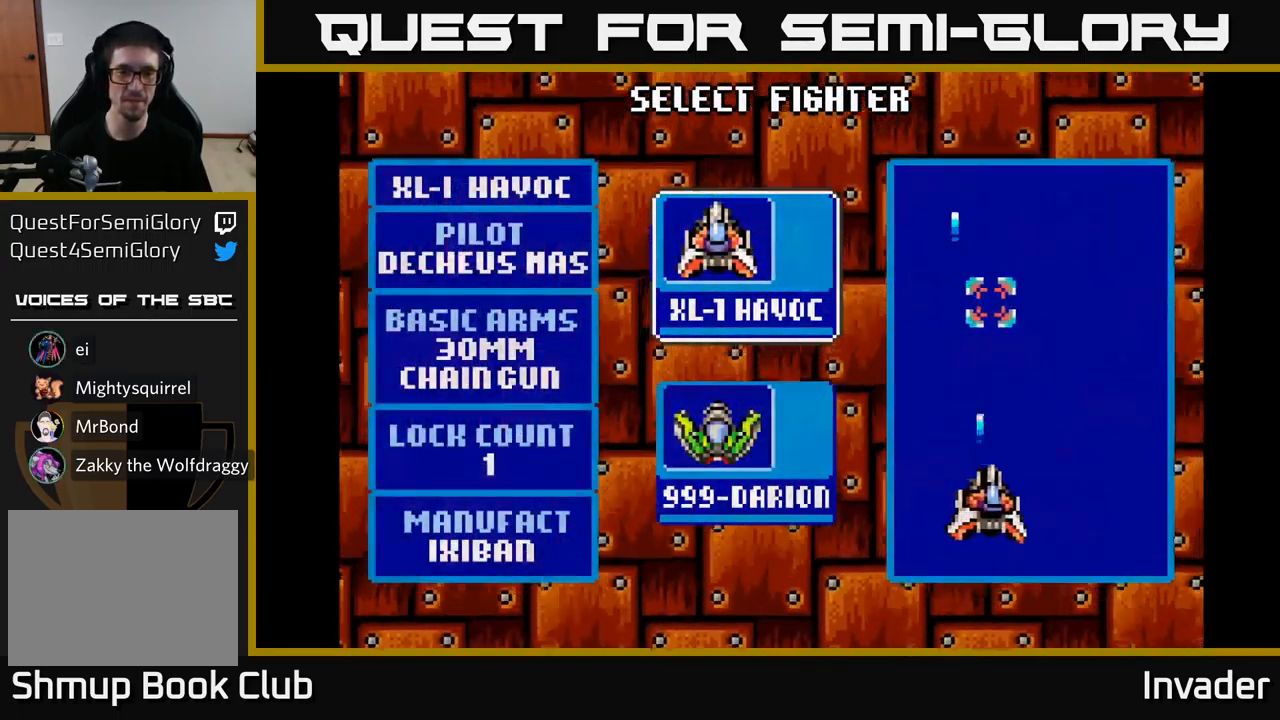
{"buttons": [], "right_stick": "center", "events": [[34, "DPAD_DOWN", "down"], [184, "DPAD_DOWN", "up"], [400, "B", "down"], [434, "B", "up"]]}
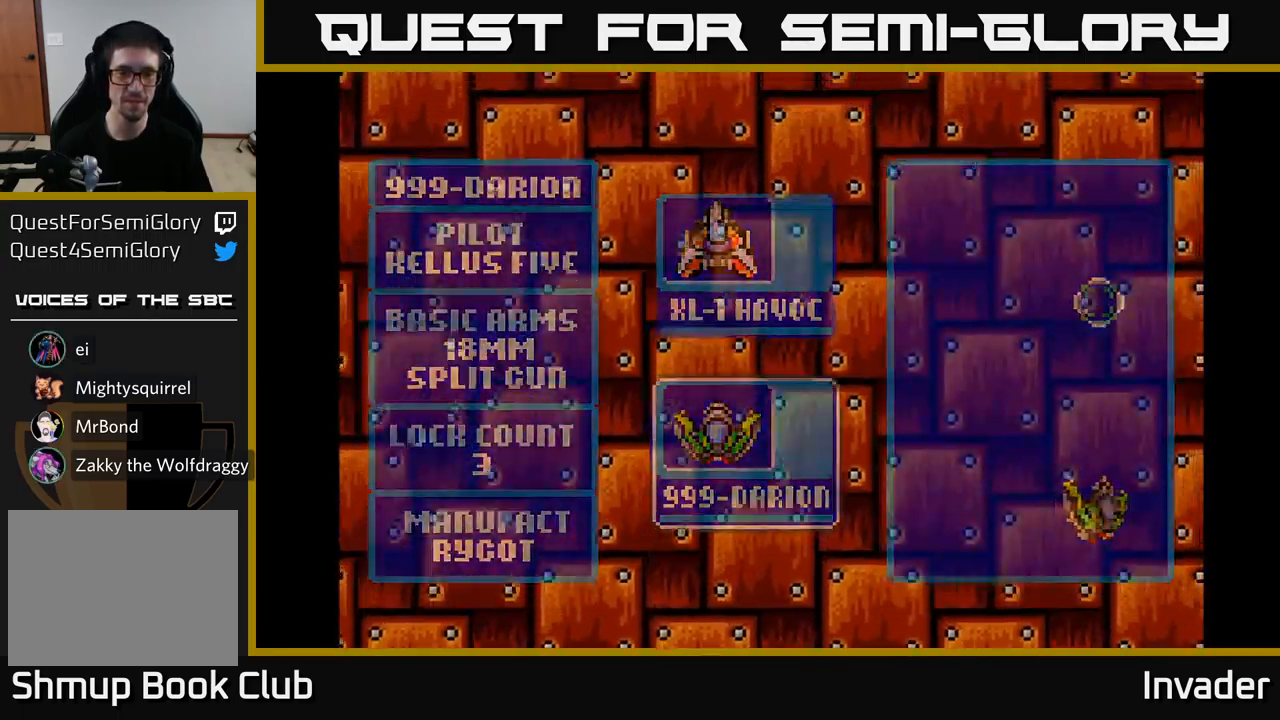
{"buttons": [], "right_stick": "center", "events": []}
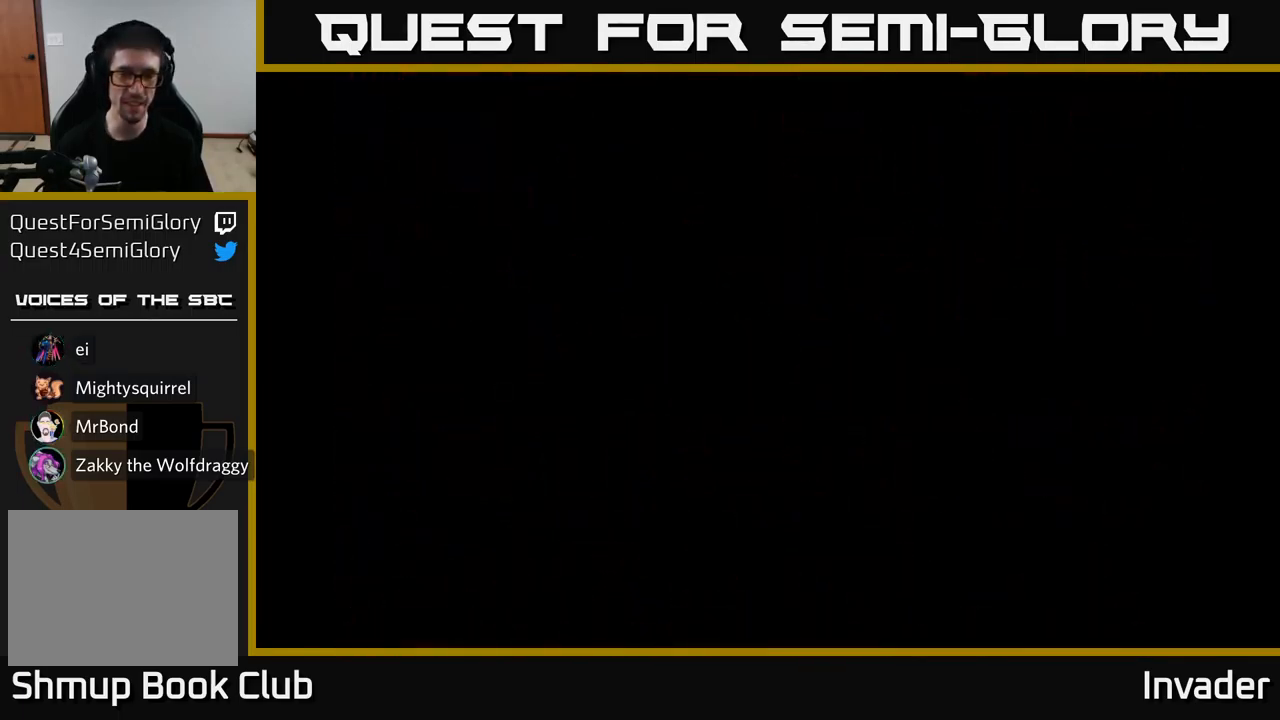
{"buttons": [], "right_stick": "center", "events": []}
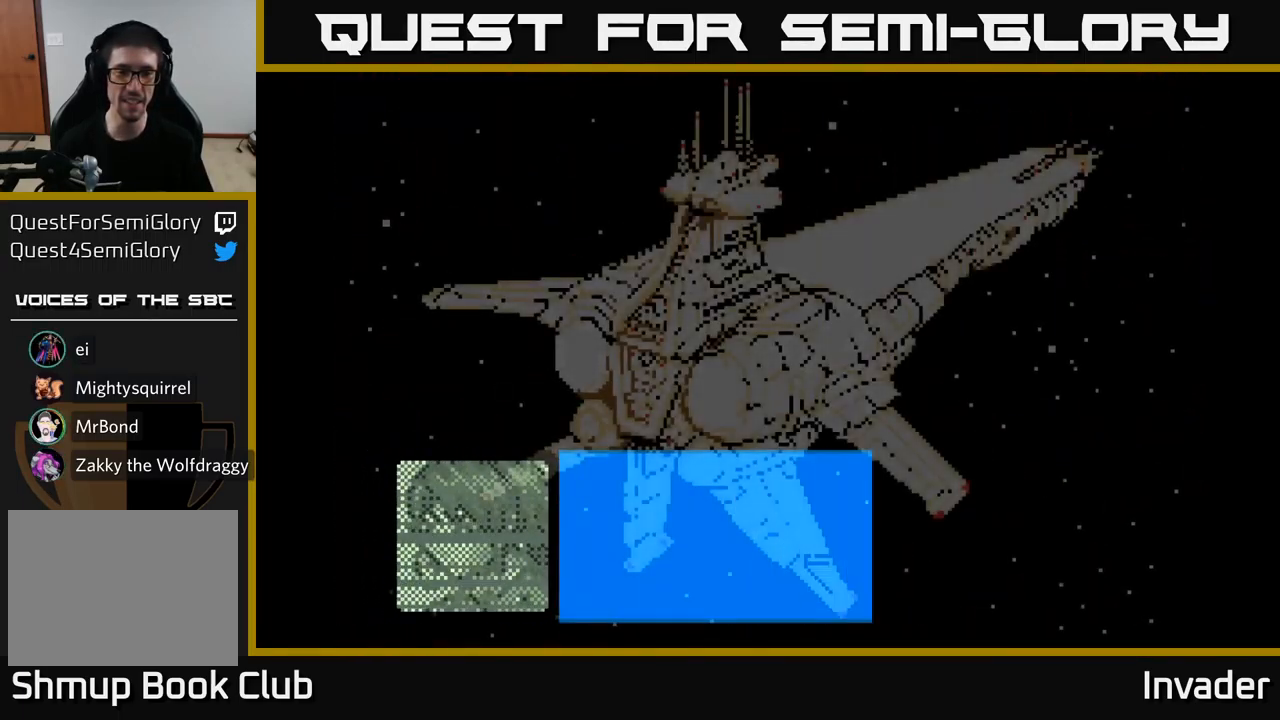
{"buttons": ["B"], "right_stick": "center", "events": [[251, "B", "down"], [334, "B", "up"], [417, "B", "down"]]}
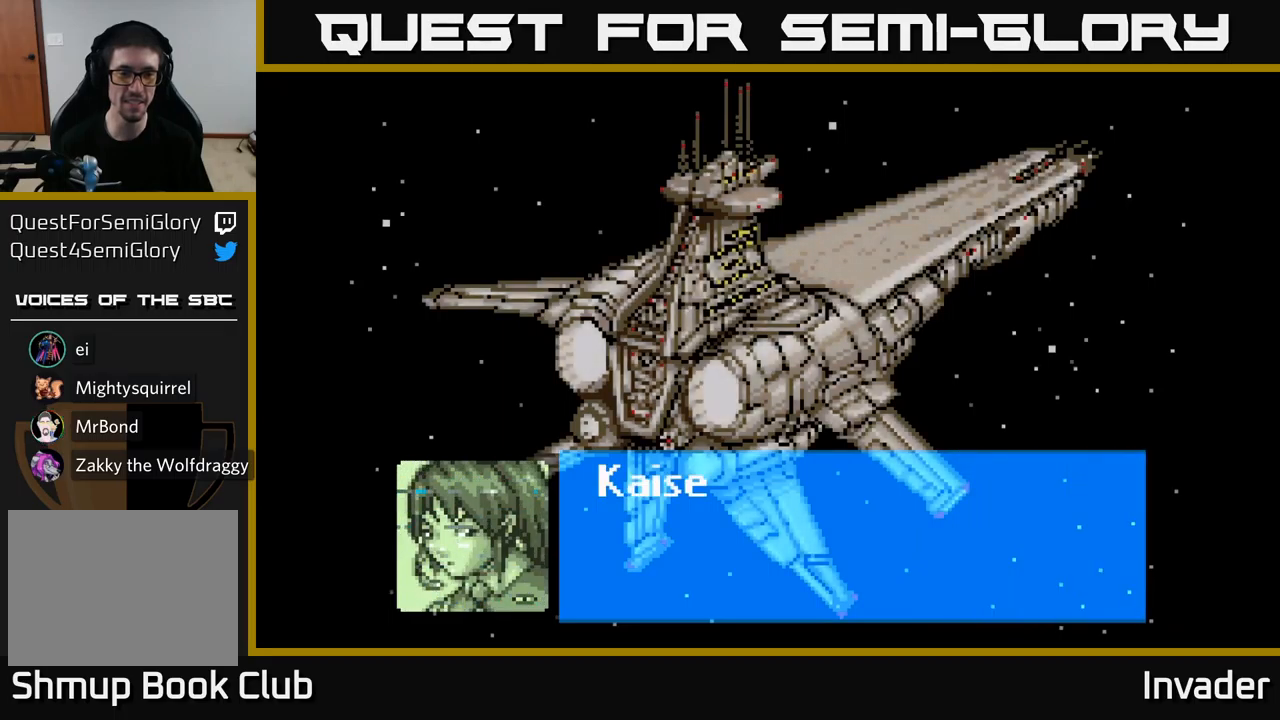
{"buttons": [], "right_stick": "center", "events": [[17, "B", "up"], [83, "B", "down"], [450, "B", "up"]]}
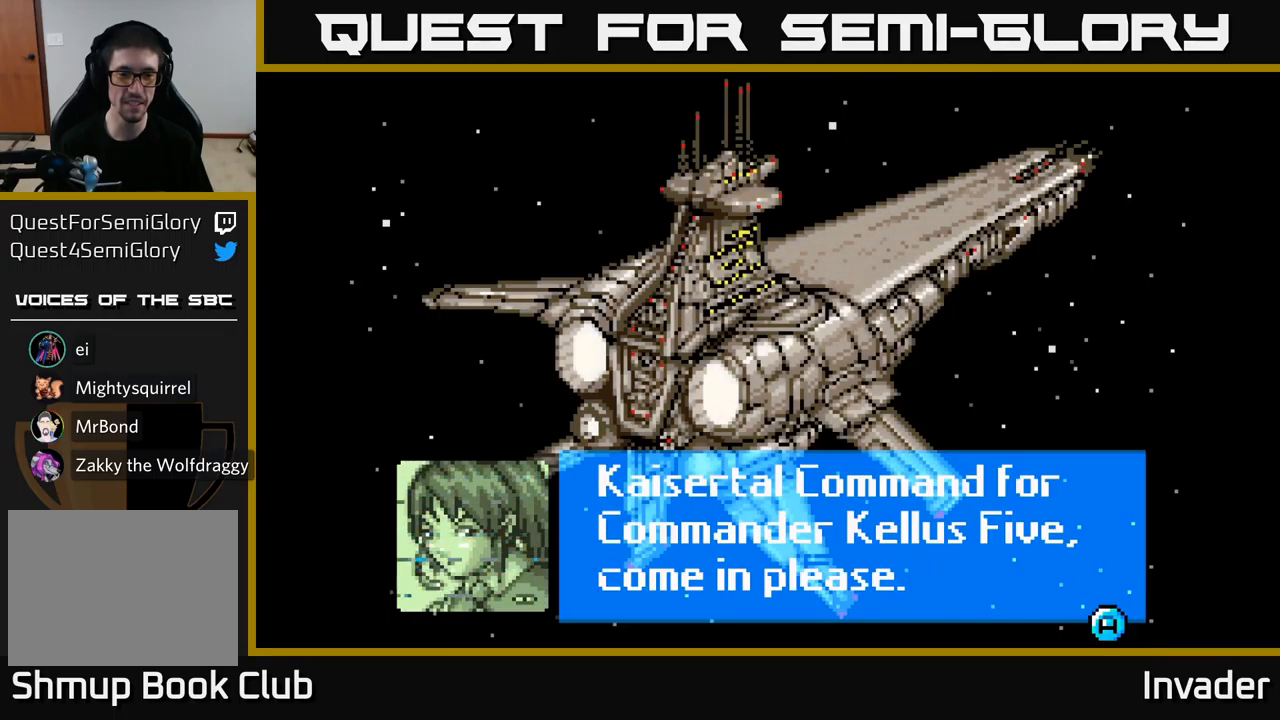
{"buttons": ["Y"], "right_stick": "center", "events": [[67, "Y", "down"]]}
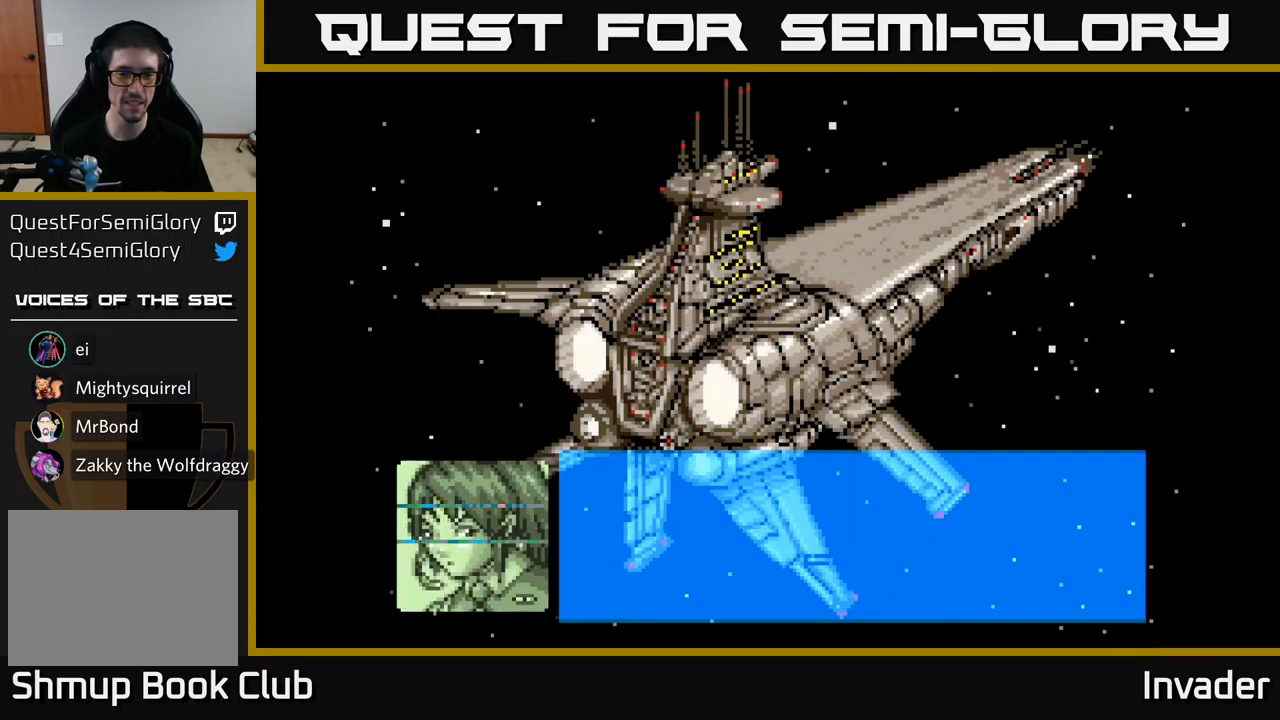
{"buttons": ["Y"], "right_stick": "center", "events": []}
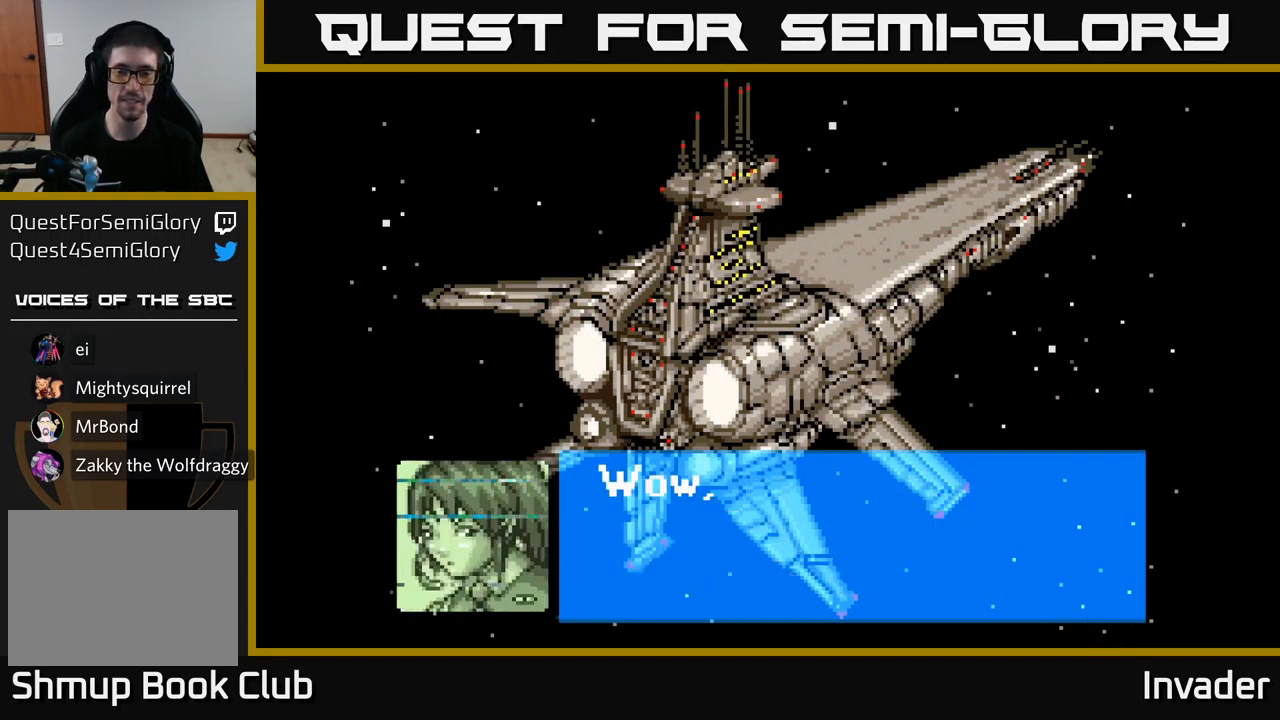
{"buttons": ["Y"], "right_stick": "center", "events": []}
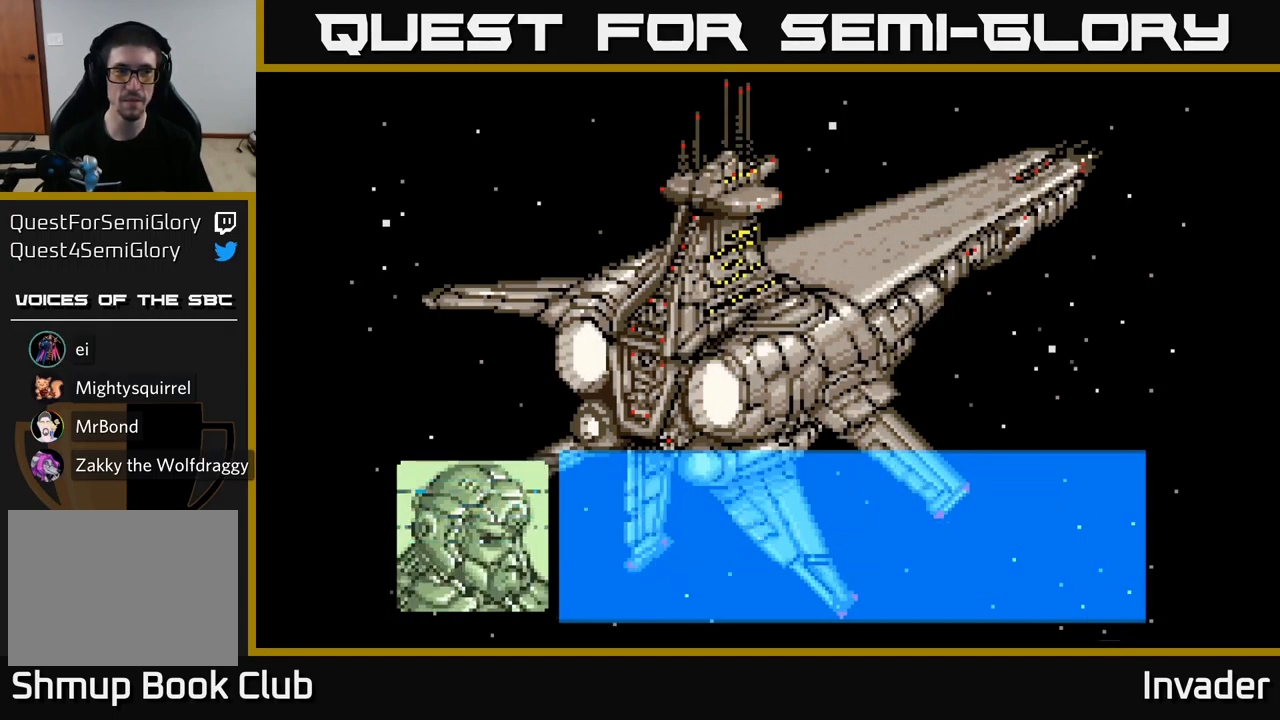
{"buttons": ["Y"], "right_stick": "center", "events": []}
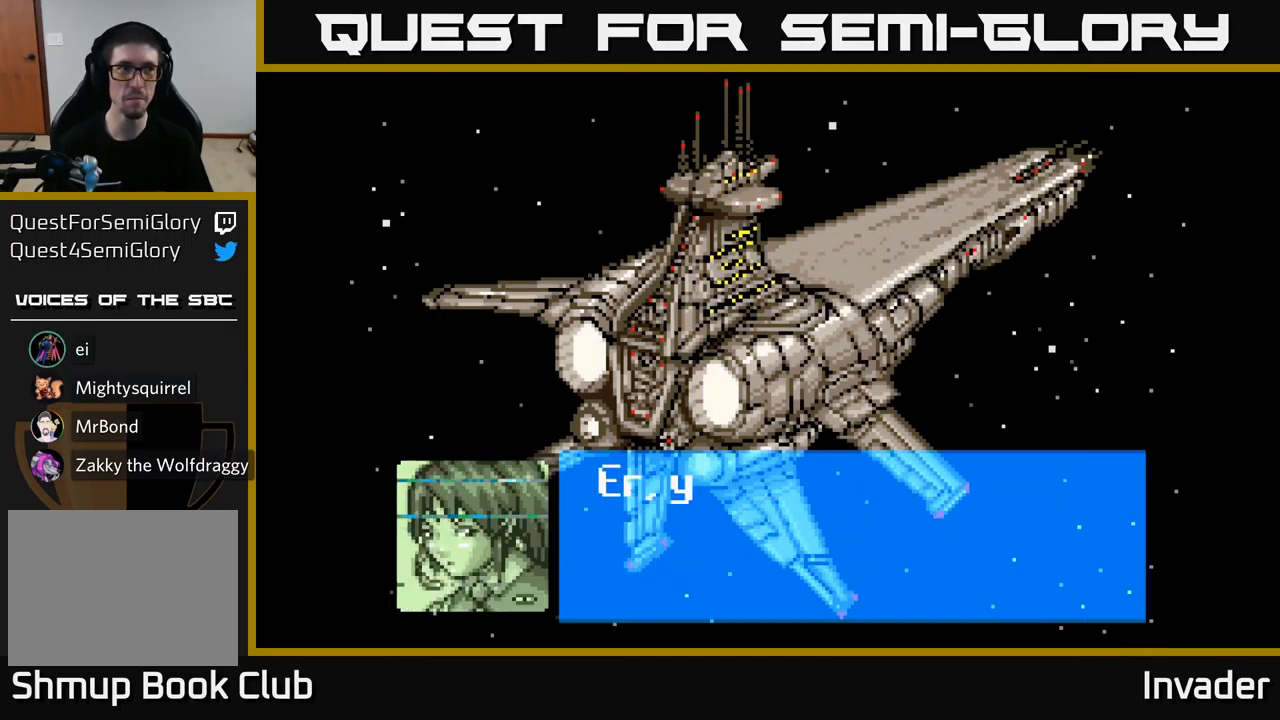
{"buttons": ["Y"], "right_stick": "center", "events": []}
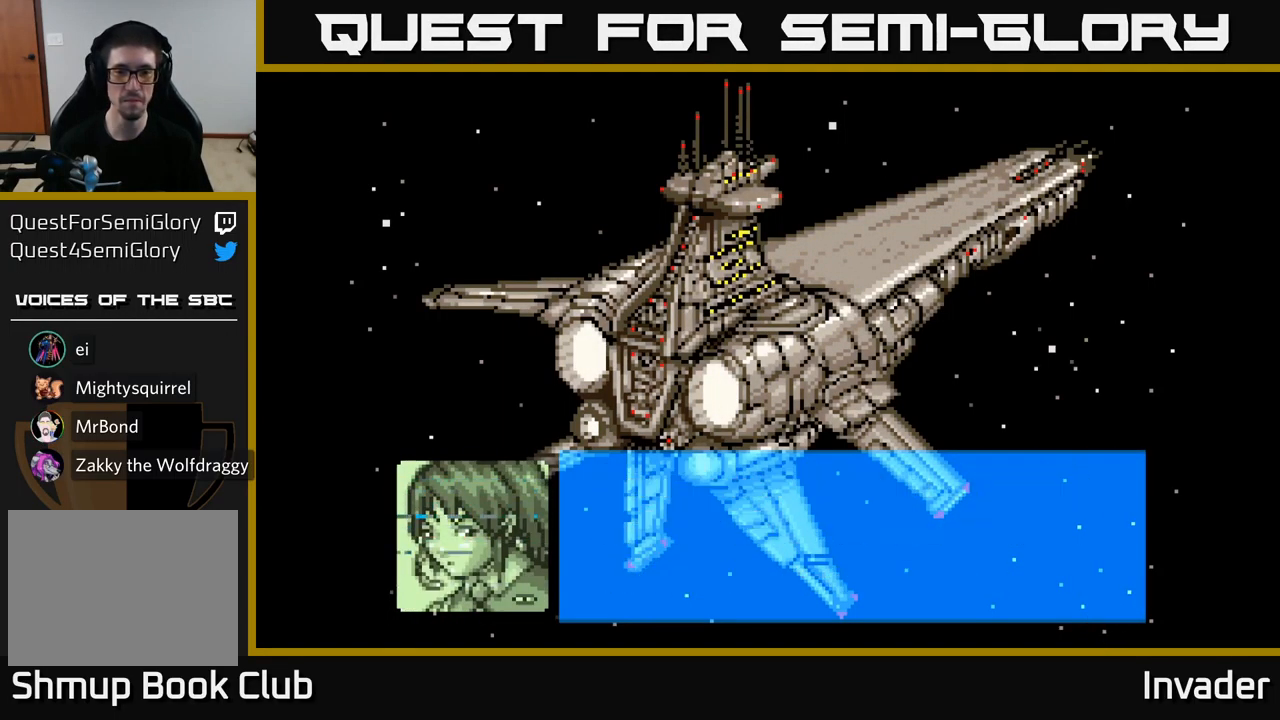
{"buttons": ["Y"], "right_stick": "center", "events": []}
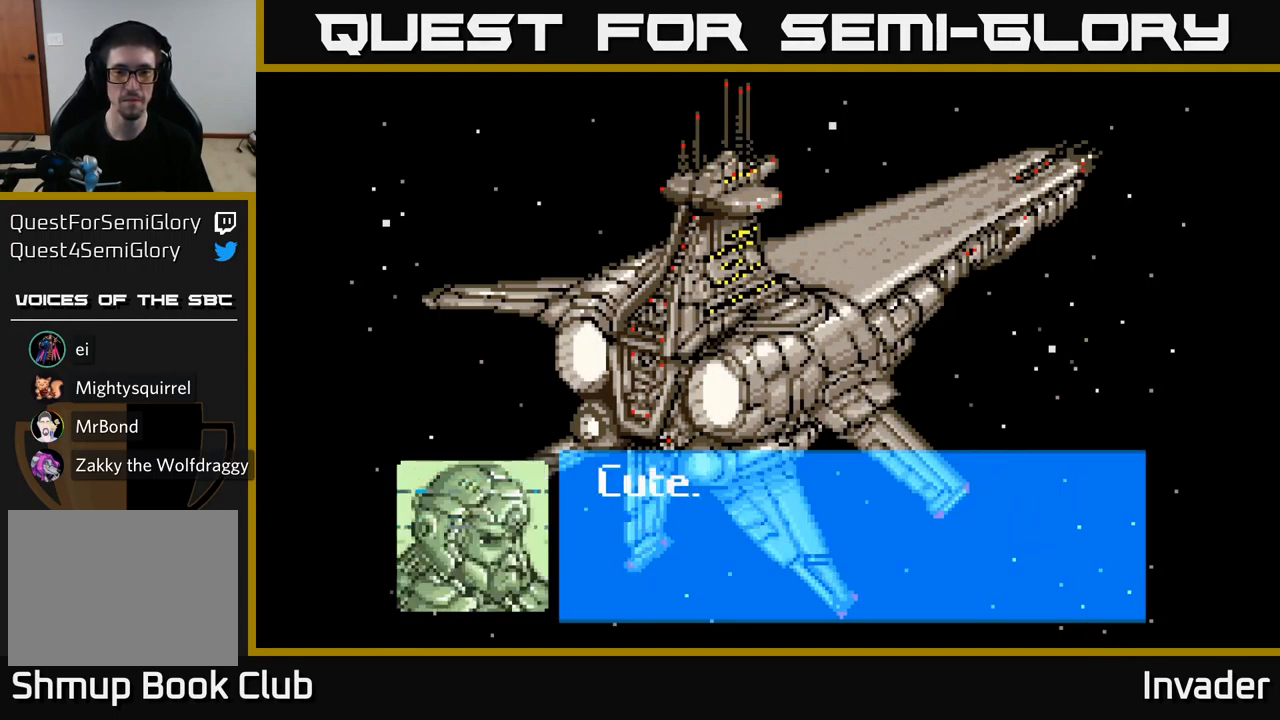
{"buttons": ["Y"], "right_stick": "center", "events": []}
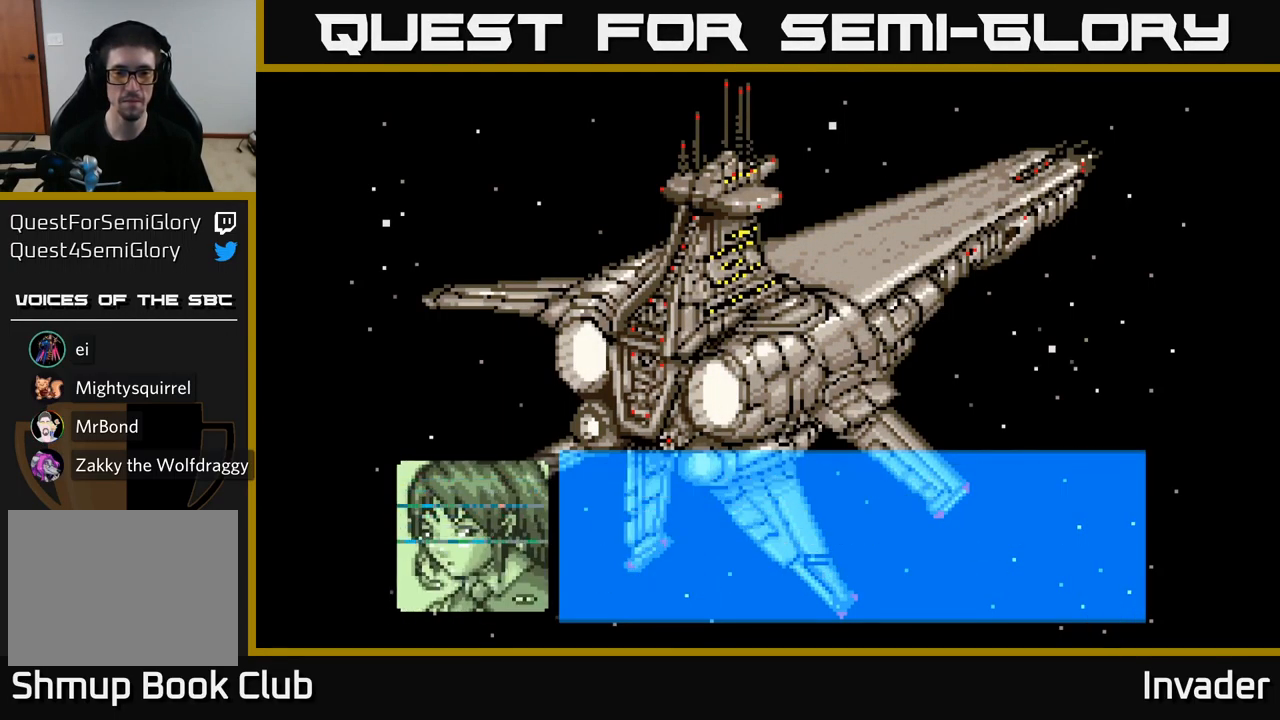
{"buttons": ["Y"], "right_stick": "center", "events": []}
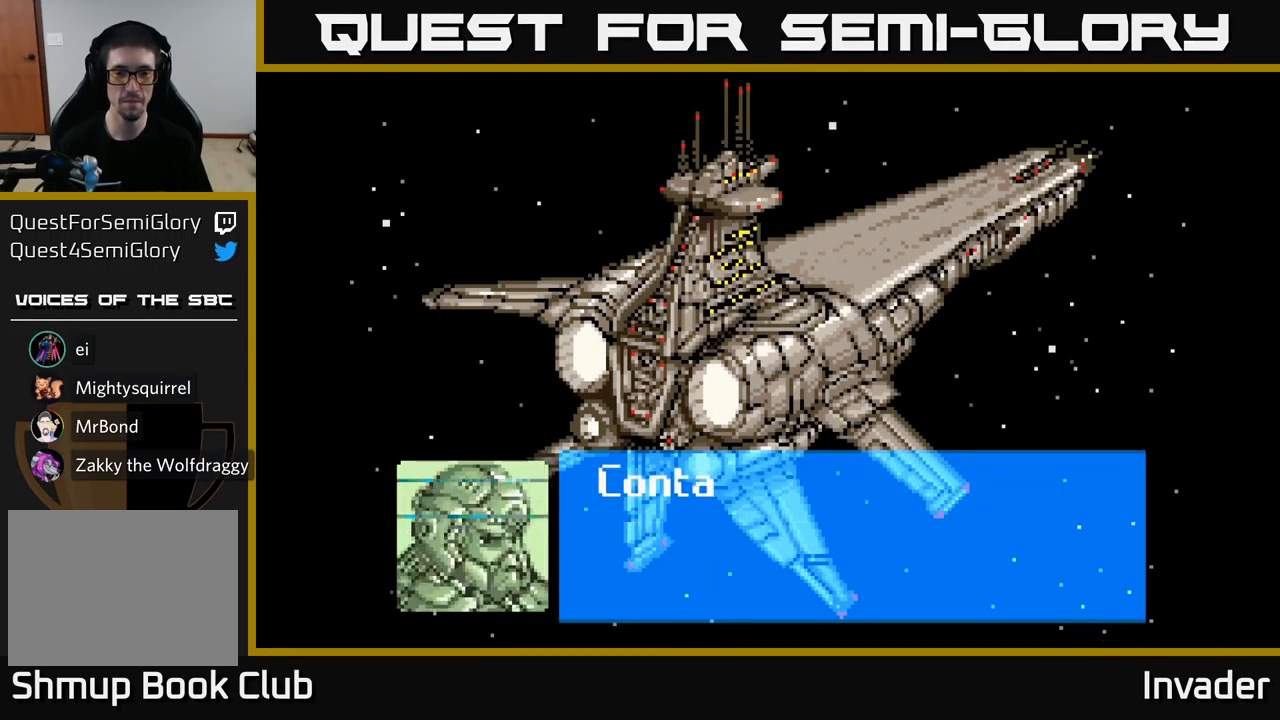
{"buttons": ["Y"], "right_stick": "center", "events": []}
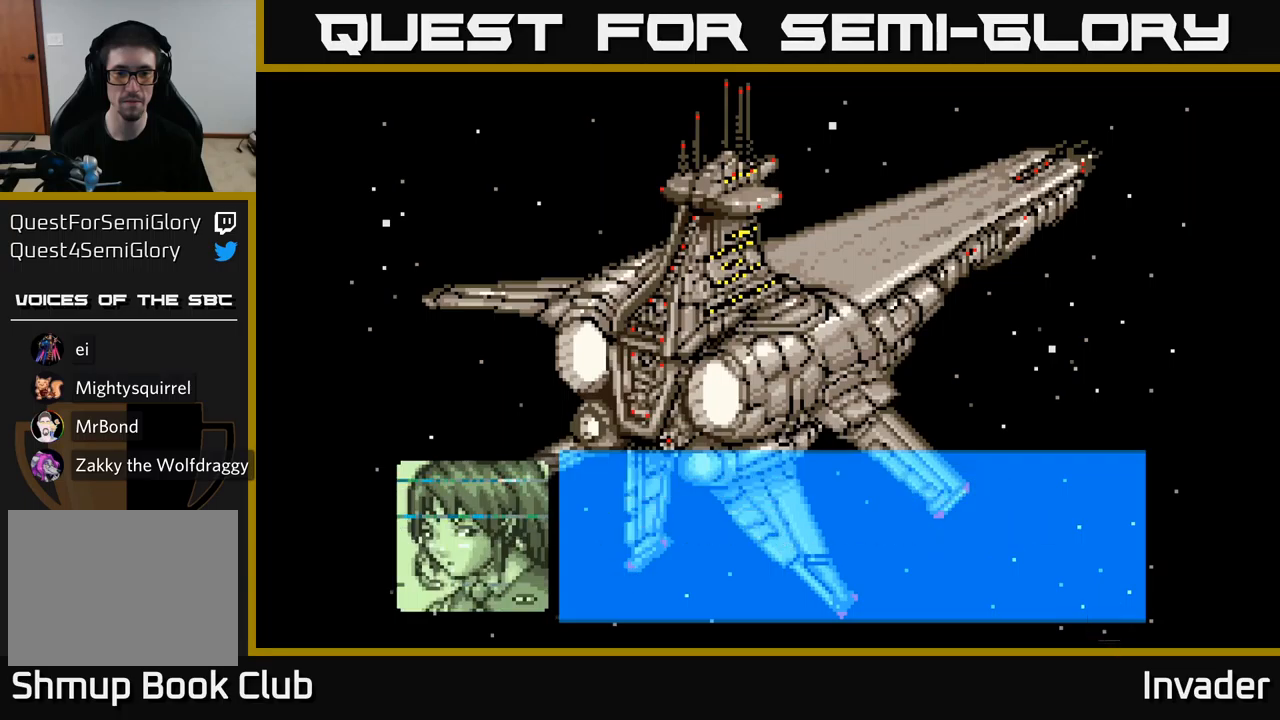
{"buttons": ["Y"], "right_stick": "center", "events": []}
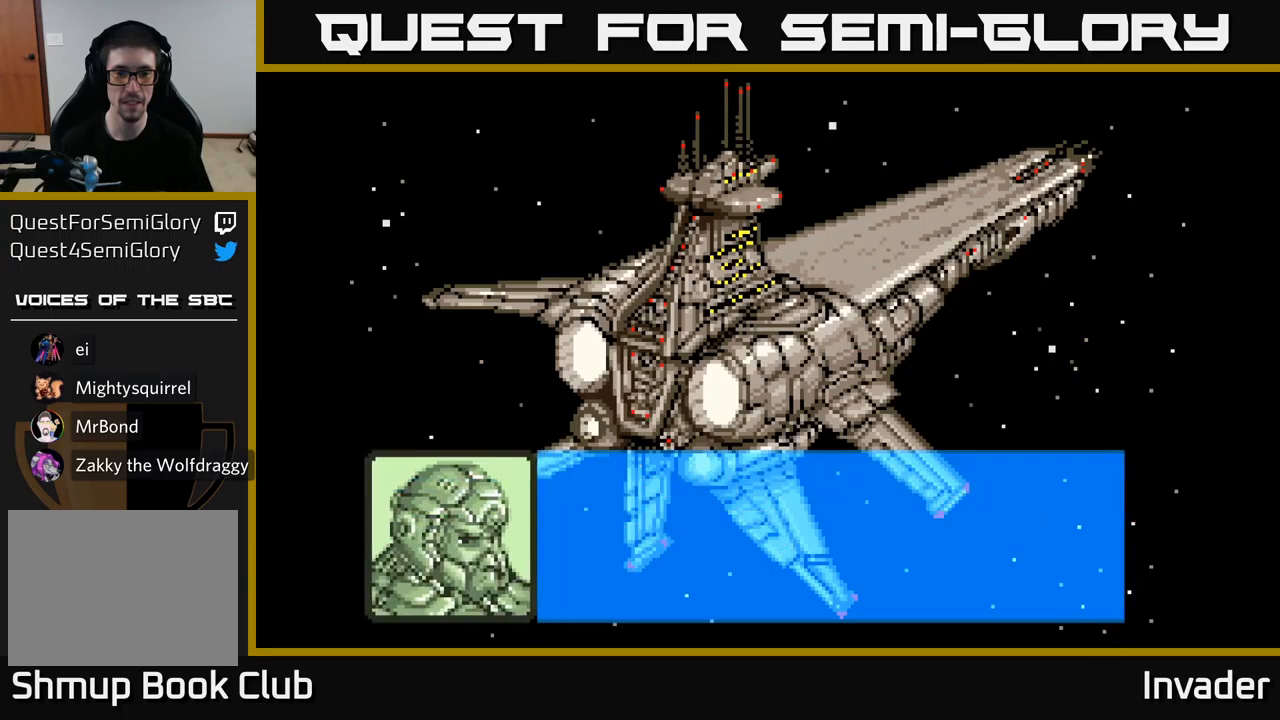
{"buttons": ["Y"], "right_stick": "center", "events": []}
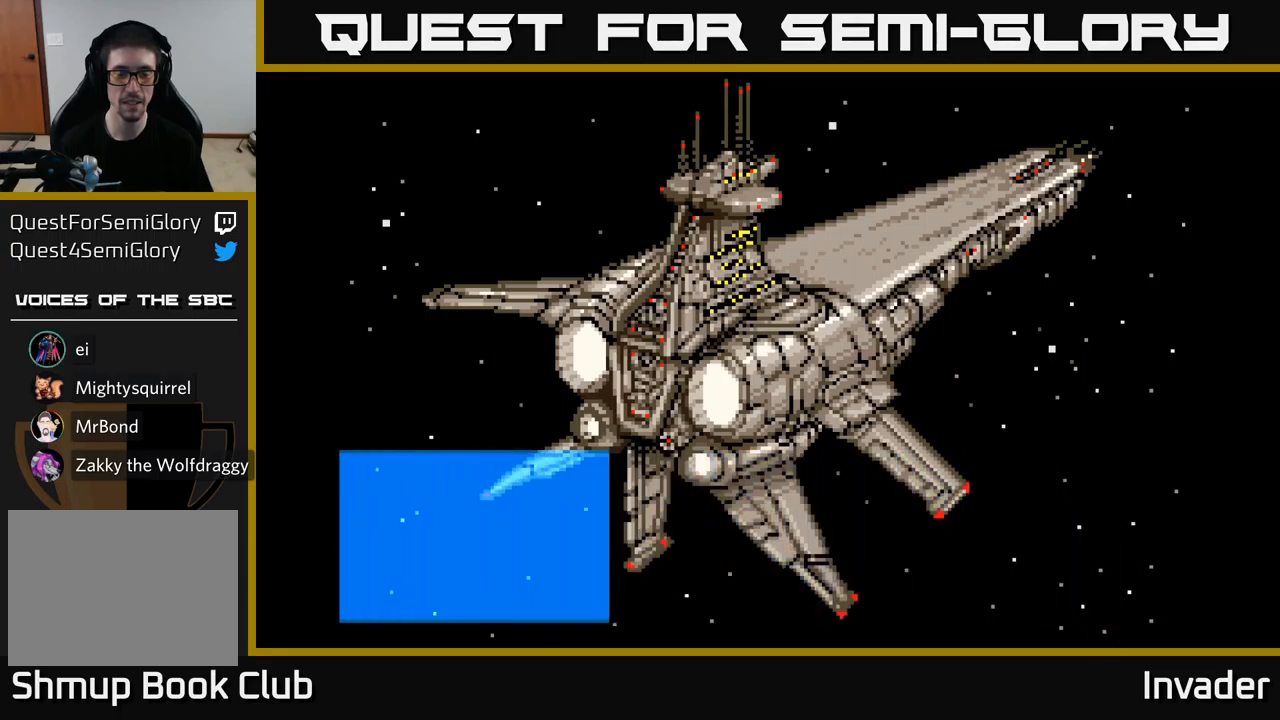
{"buttons": ["Y"], "right_stick": "center", "events": []}
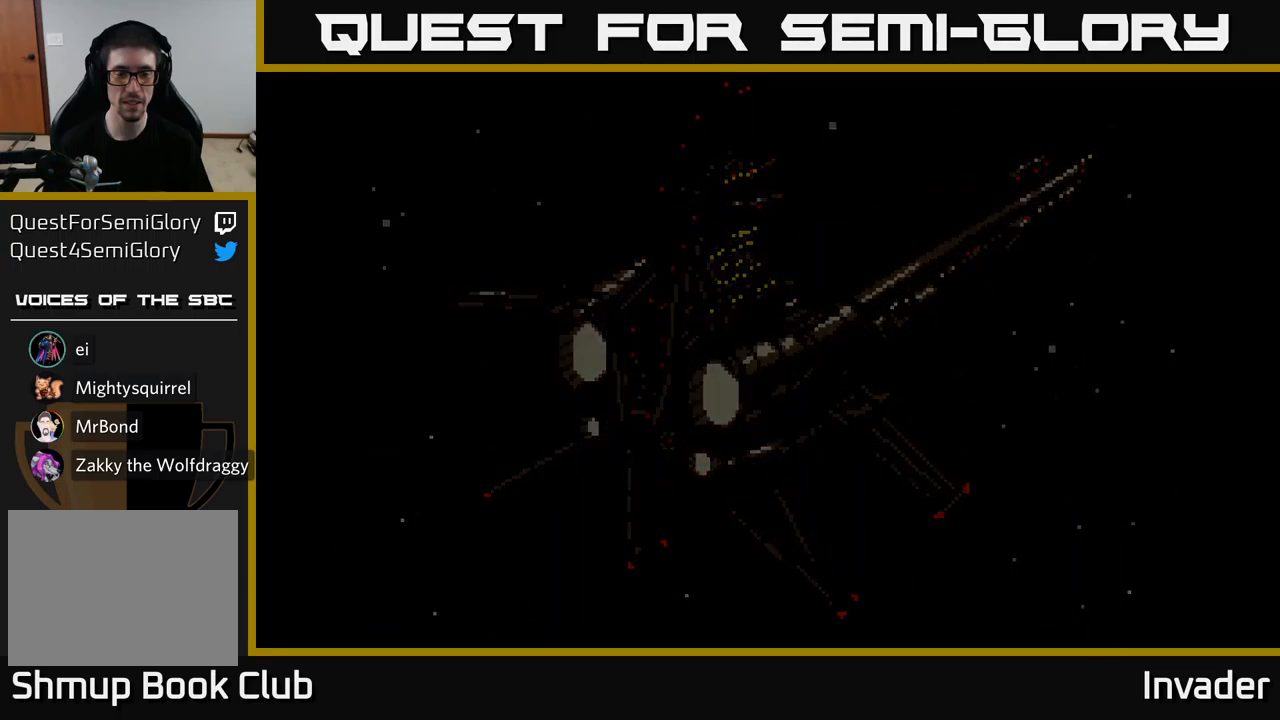
{"buttons": [], "right_stick": "center", "events": [[34, "Y", "up"]]}
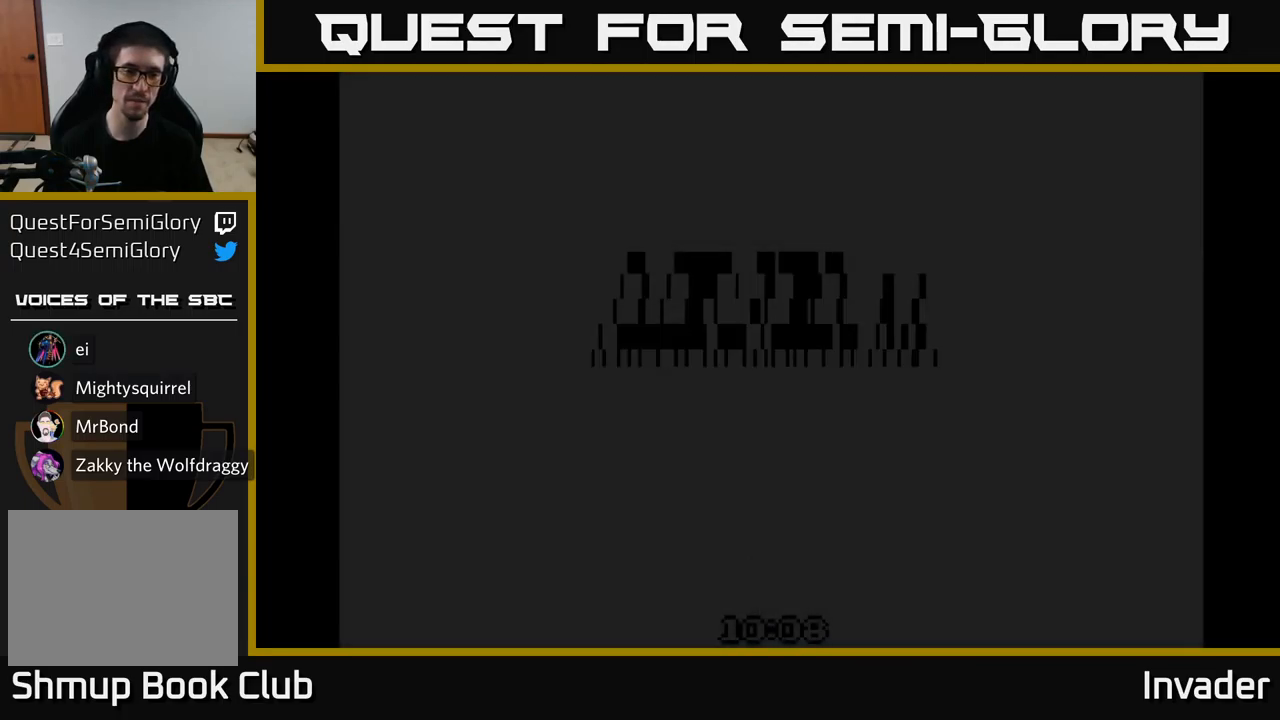
{"buttons": [], "right_stick": "center", "events": [[34, "B", "down"], [134, "B", "up"], [217, "B", "down"], [300, "B", "up"]]}
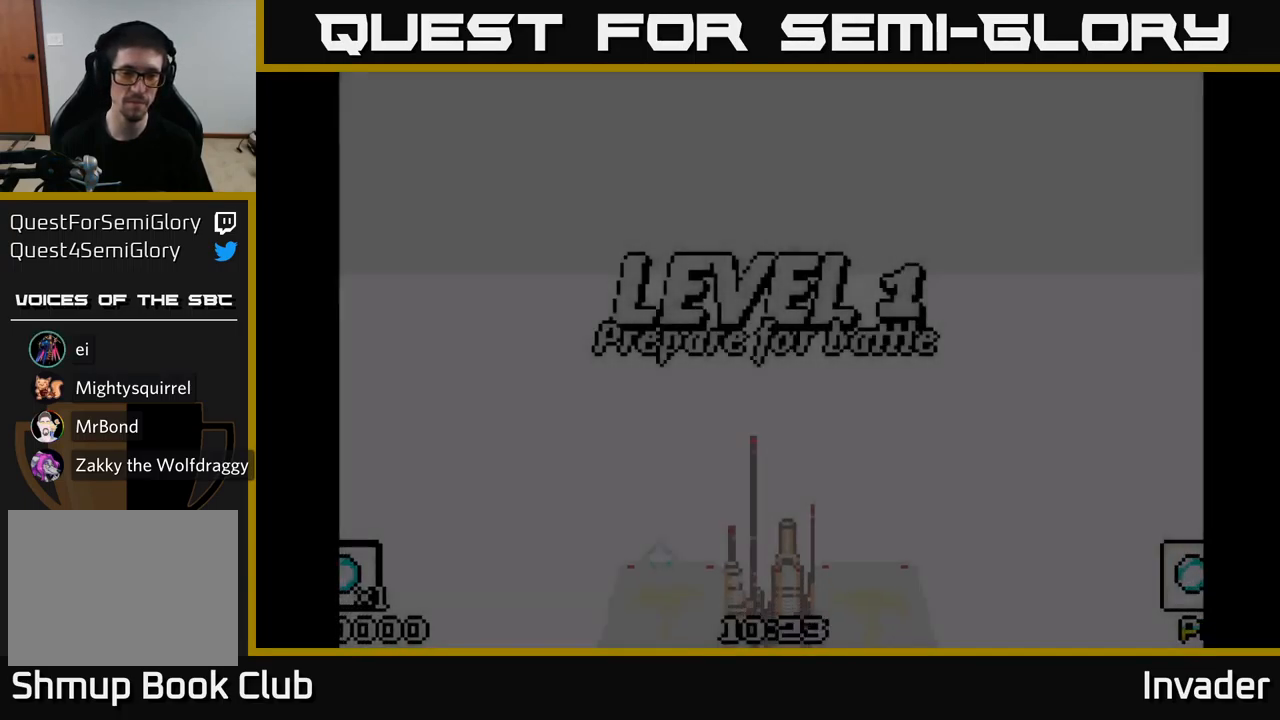
{"buttons": [], "right_stick": "center", "events": []}
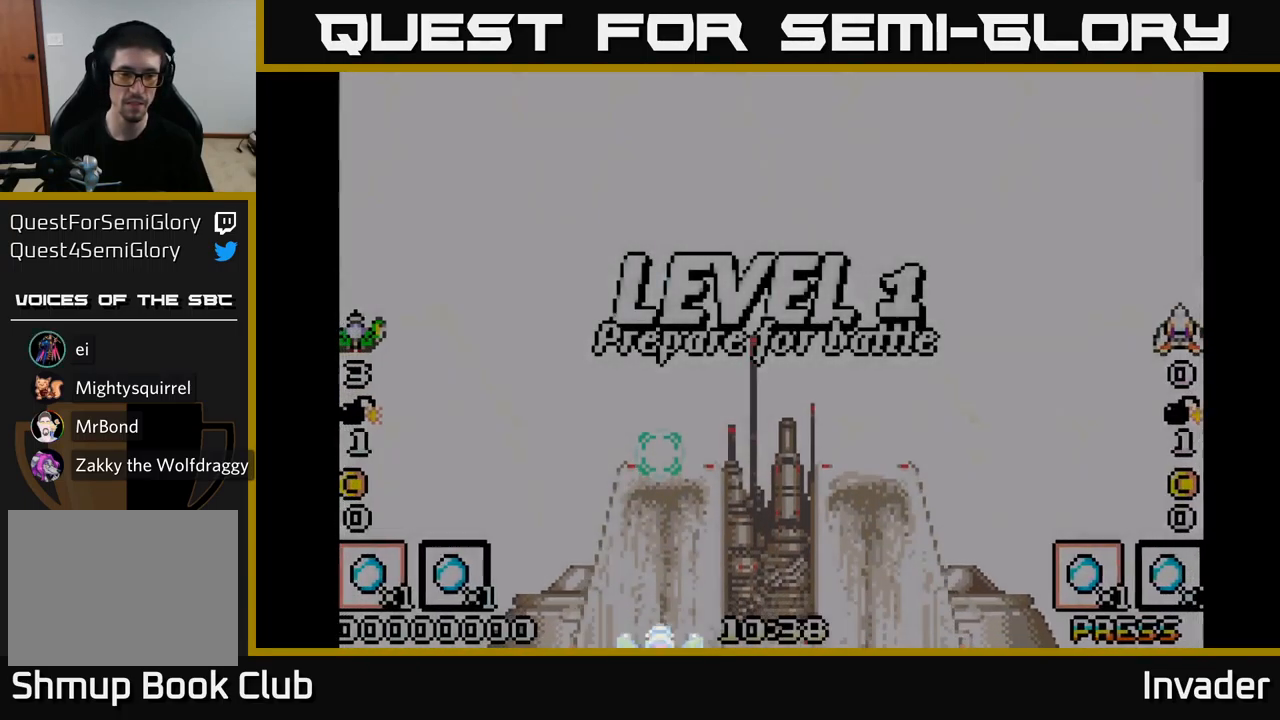
{"buttons": ["R2"], "right_stick": "center", "events": [[50, "L2", "down"], [234, "L2", "up"], [400, "R2", "down"]]}
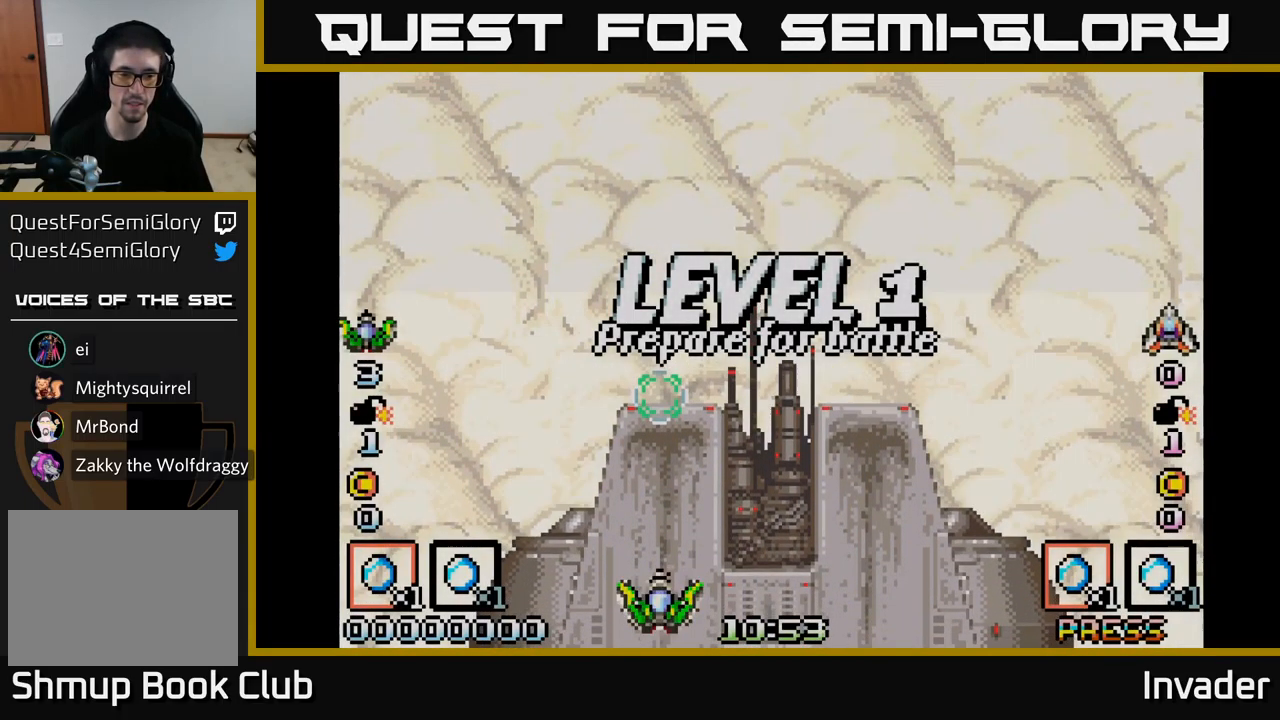
{"buttons": ["R2"], "right_stick": "center", "events": [[34, "R2", "up"], [184, "R2", "down"], [300, "R2", "up"], [400, "R2", "down"]]}
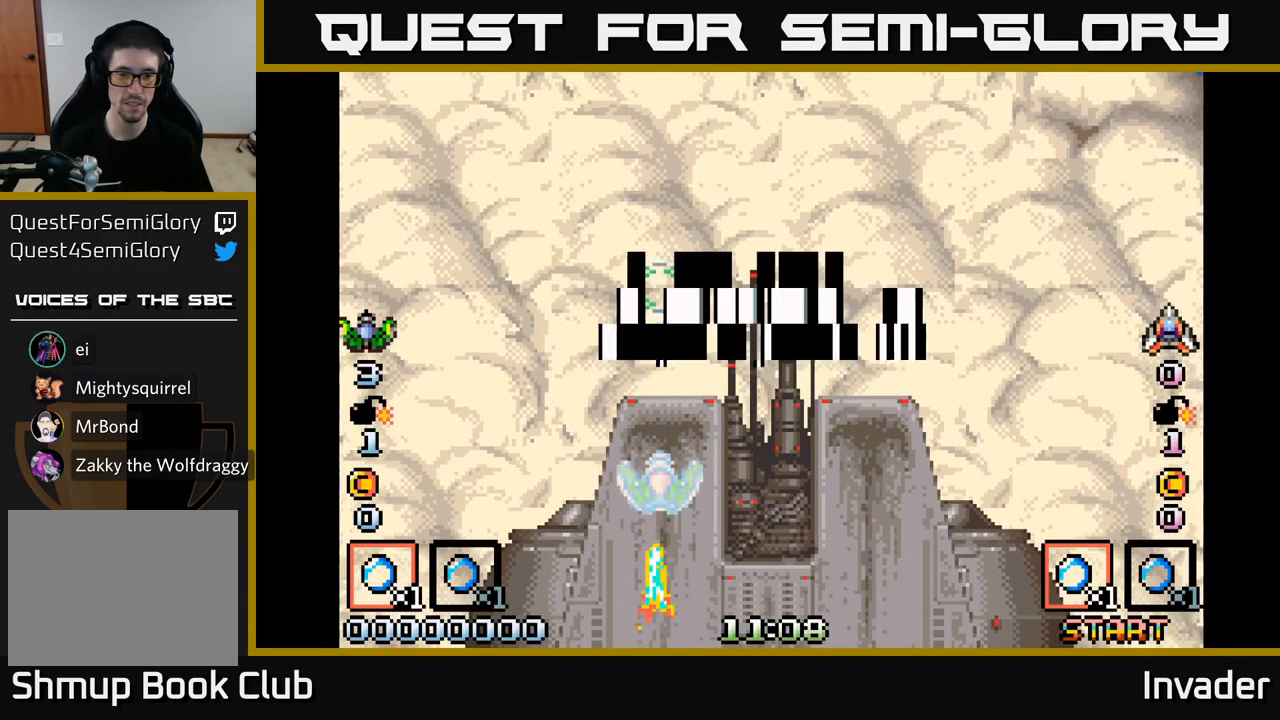
{"buttons": [], "right_stick": "center", "events": [[17, "R2", "up"], [250, "DPAD_RIGHT", "down"], [317, "R2", "down"], [350, "DPAD_RIGHT", "up"], [467, "R2", "up"]]}
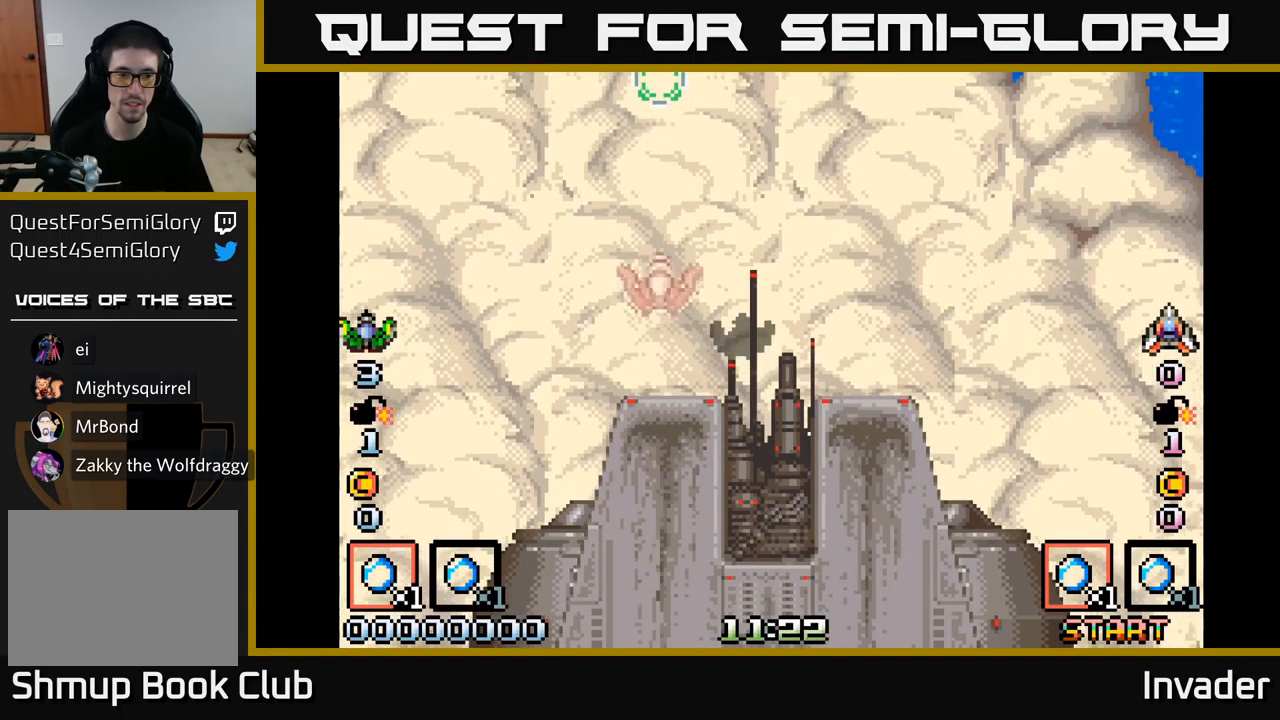
{"buttons": [], "right_stick": "center", "events": [[184, "DPAD_DOWN", "down"], [350, "DPAD_DOWN", "up"], [383, "R2", "down"], [516, "R2", "up"]]}